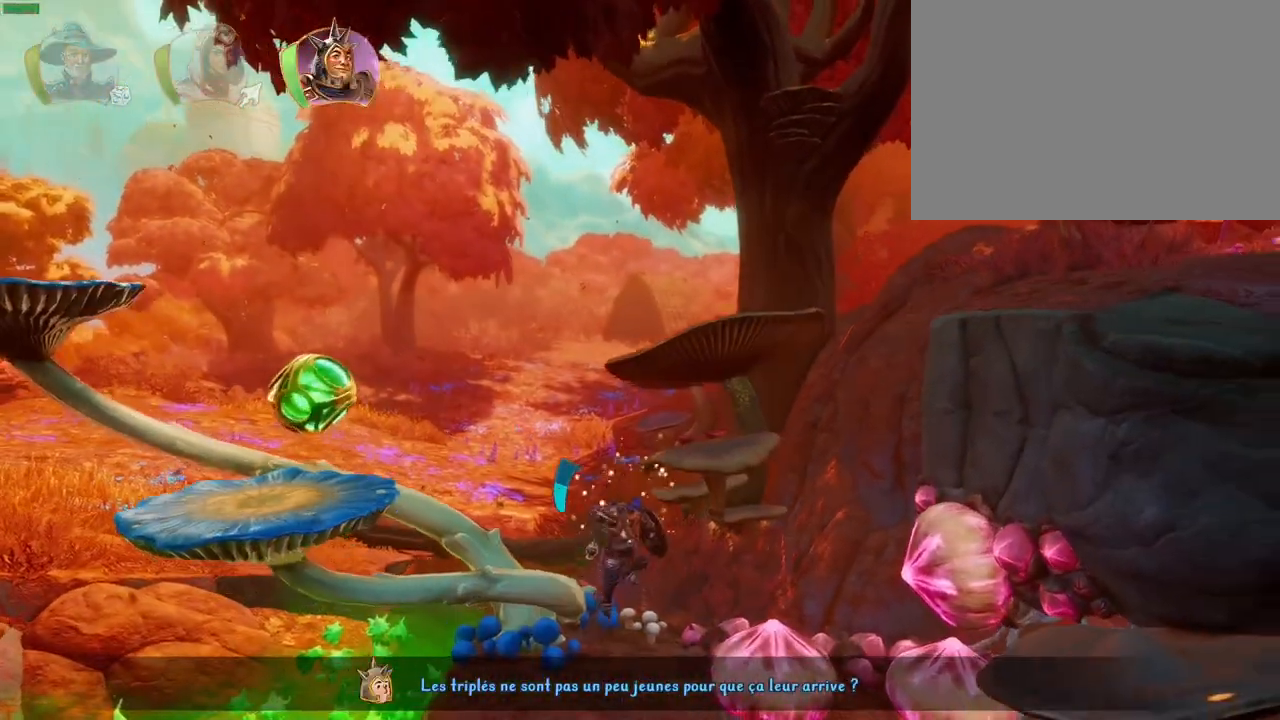
Gameplay with a controller (PlayStation layout); each line is a JSON object with the inputs held at the frame after it (dt_ms = milliseconds from this image to that frame). "events" lists button and stick changes between this image and that frame as [ms after this image, input, new state], when the widget could be followed in between. Not read: DPAD_RIGHT HOME TOUCHPAD.
{"dt_ms": 500, "buttons": [], "left_stick": "right", "right_stick": "center", "events": []}
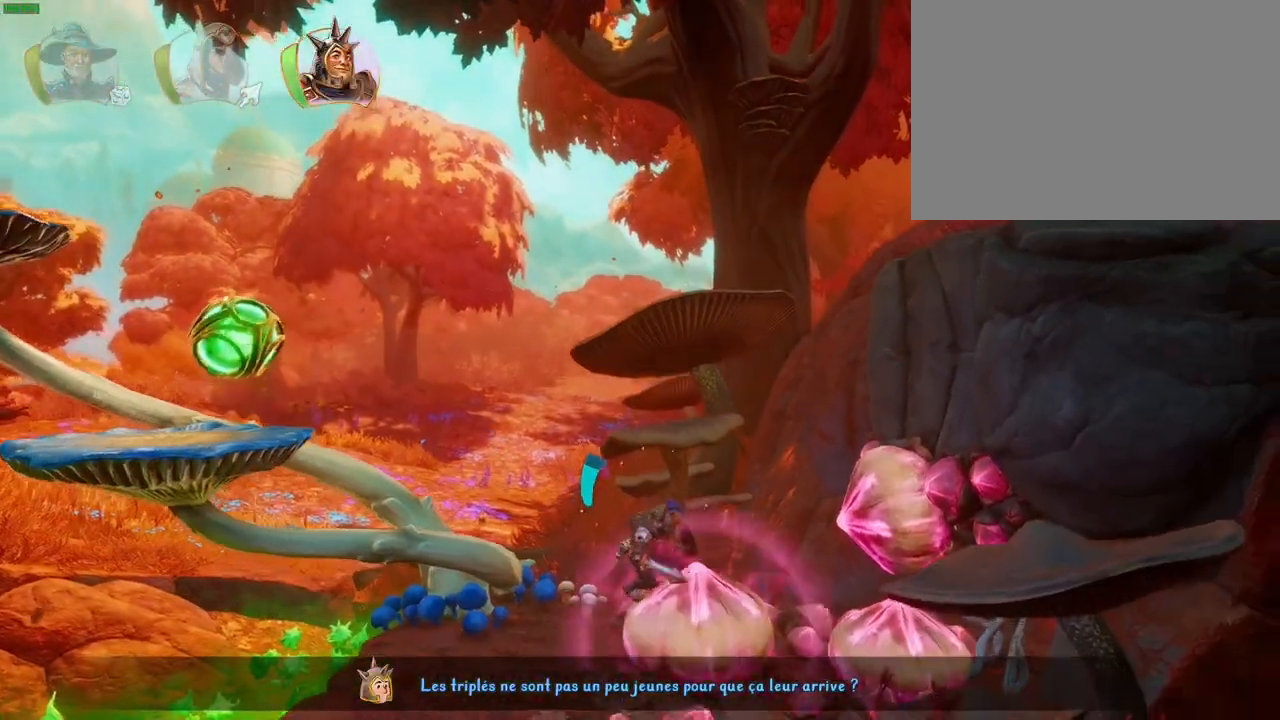
{"dt_ms": 500, "buttons": ["CROSS"], "left_stick": "right", "right_stick": "center", "events": [[50, "CROSS", "down"]]}
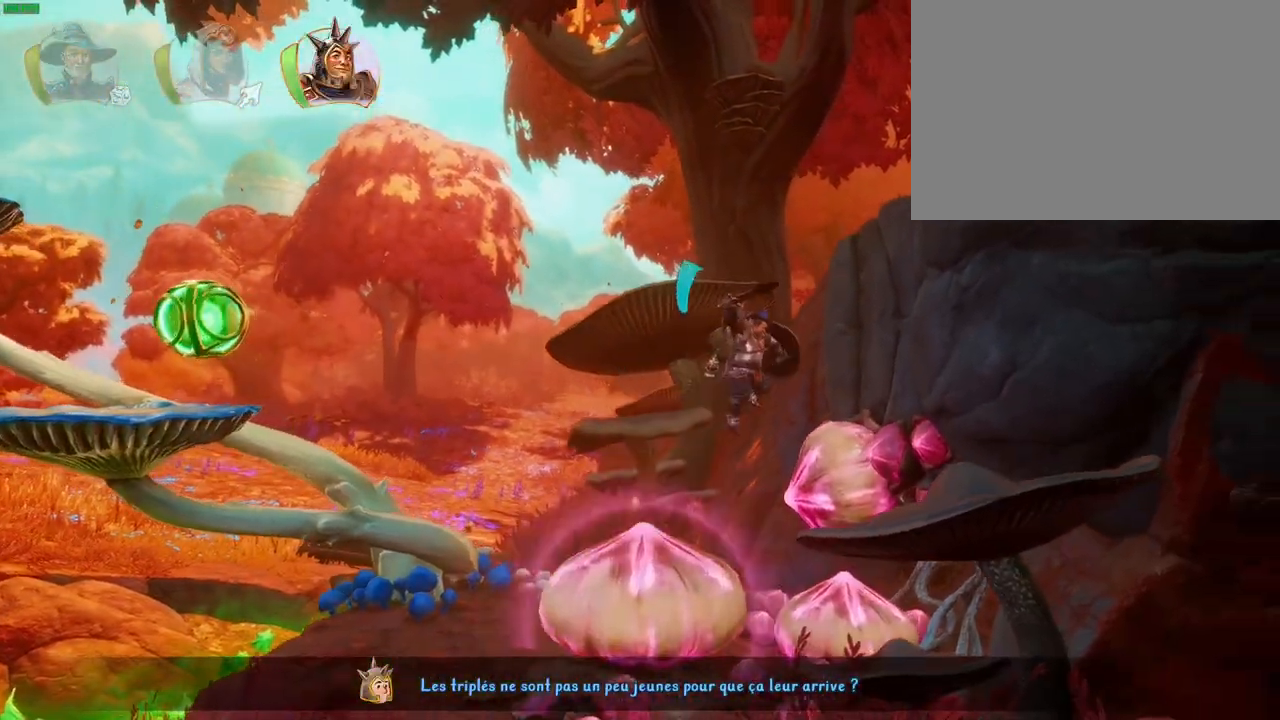
{"dt_ms": 500, "buttons": [], "left_stick": "right", "right_stick": "center", "events": [[33, "CROSS", "up"], [183, "CROSS", "down"], [483, "CROSS", "up"]]}
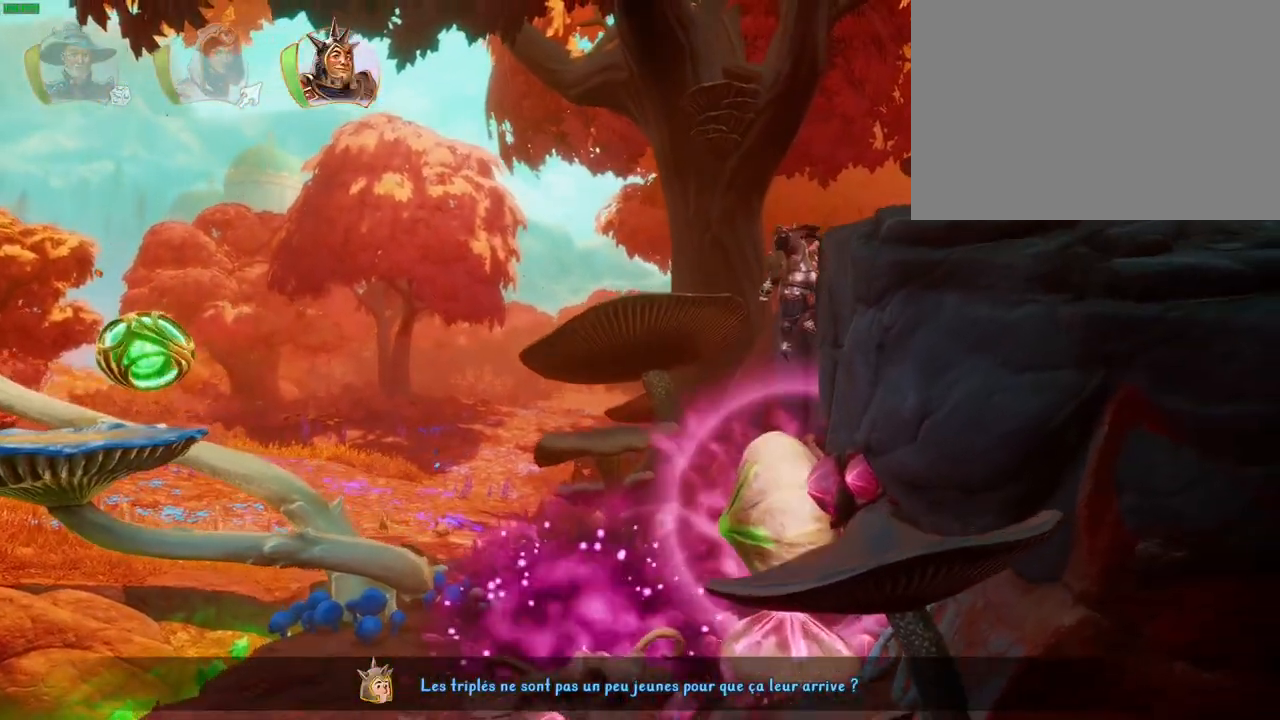
{"dt_ms": 500, "buttons": [], "left_stick": "right", "right_stick": "center", "events": [[100, "CROSS", "down"], [450, "CROSS", "up"]]}
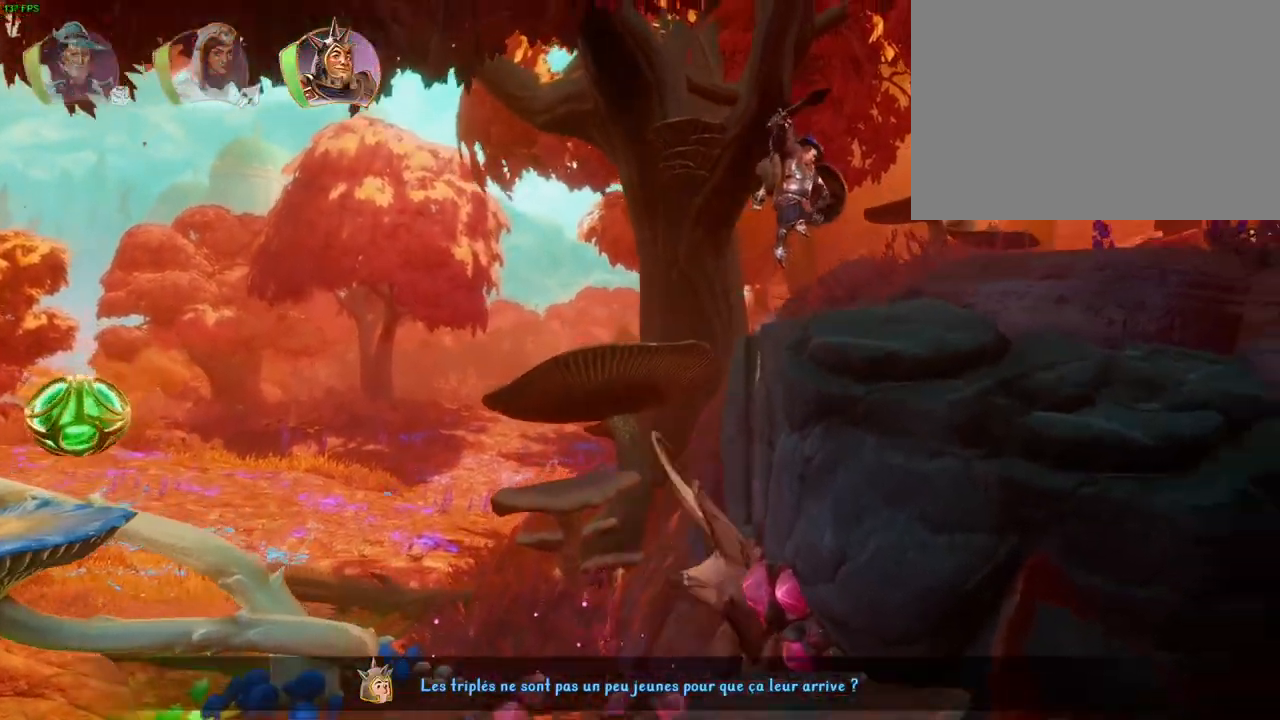
{"dt_ms": 500, "buttons": [], "left_stick": "right", "right_stick": "center", "events": [[283, "CROSS", "down"], [483, "CROSS", "up"]]}
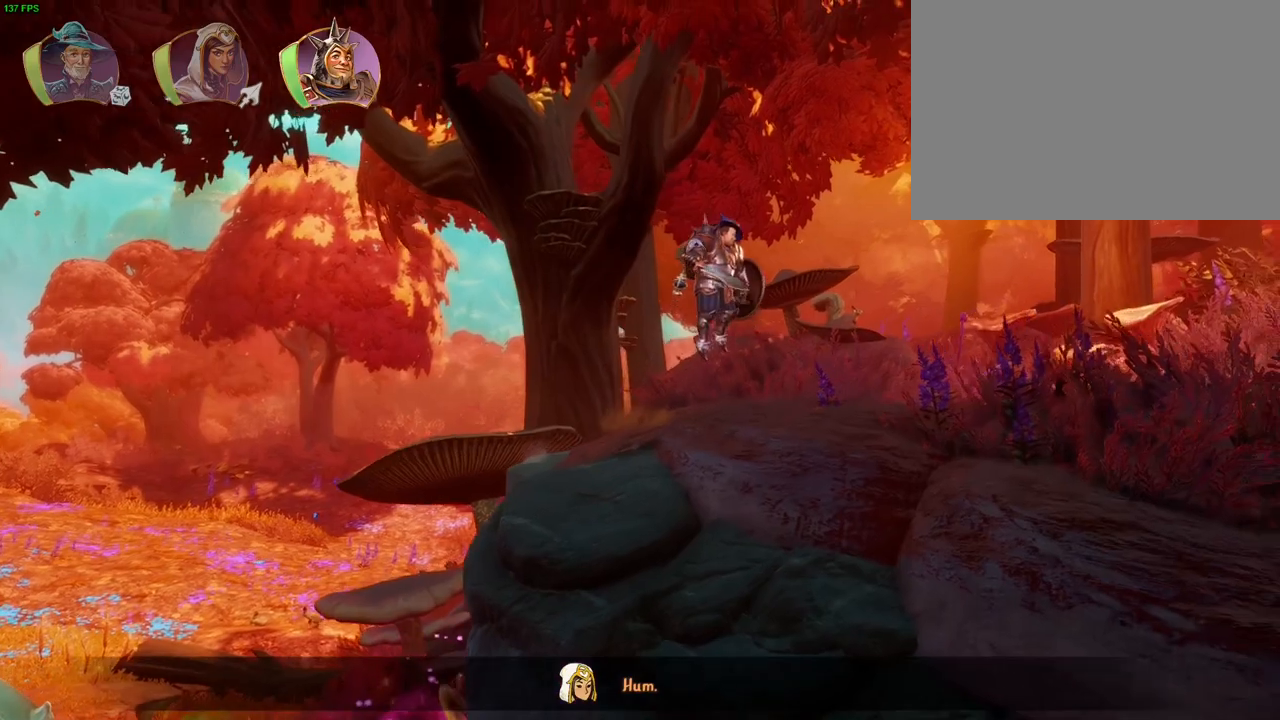
{"dt_ms": 500, "buttons": ["TRIANGLE"], "left_stick": "right", "right_stick": "center", "events": [[400, "TRIANGLE", "down"]]}
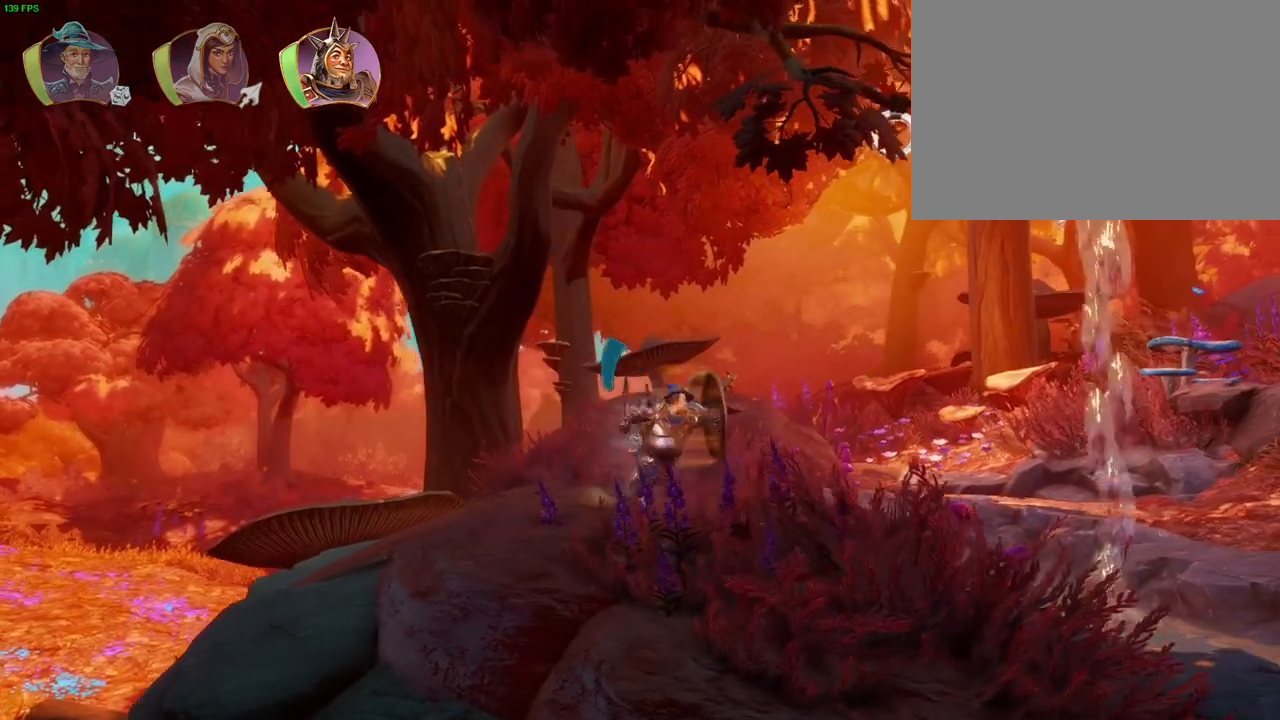
{"dt_ms": 500, "buttons": ["CROSS"], "left_stick": "right", "right_stick": "center", "events": [[17, "TRIANGLE", "up"], [300, "CROSS", "down"]]}
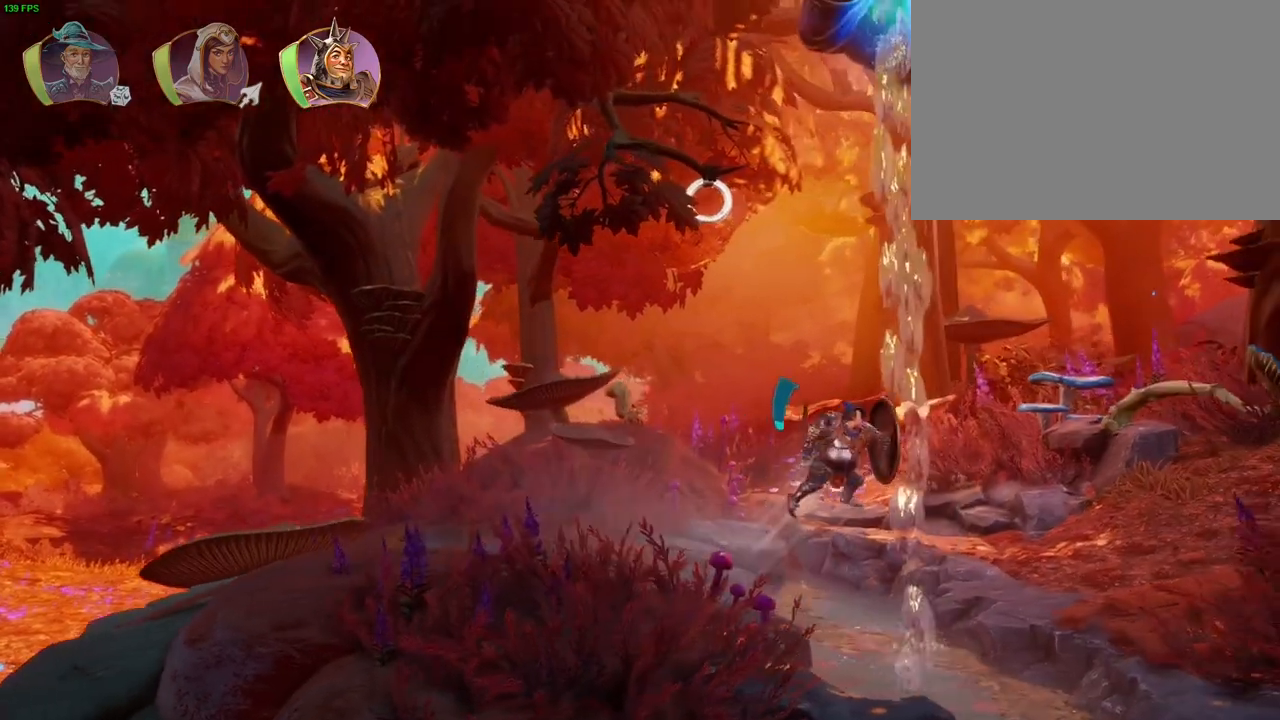
{"dt_ms": 500, "buttons": [], "left_stick": "right", "right_stick": "center", "events": [[33, "L1", "down"], [50, "CROSS", "up"], [117, "L1", "up"], [183, "L1", "down"], [300, "L1", "up"], [317, "SQUARE", "down"], [417, "SQUARE", "up"]]}
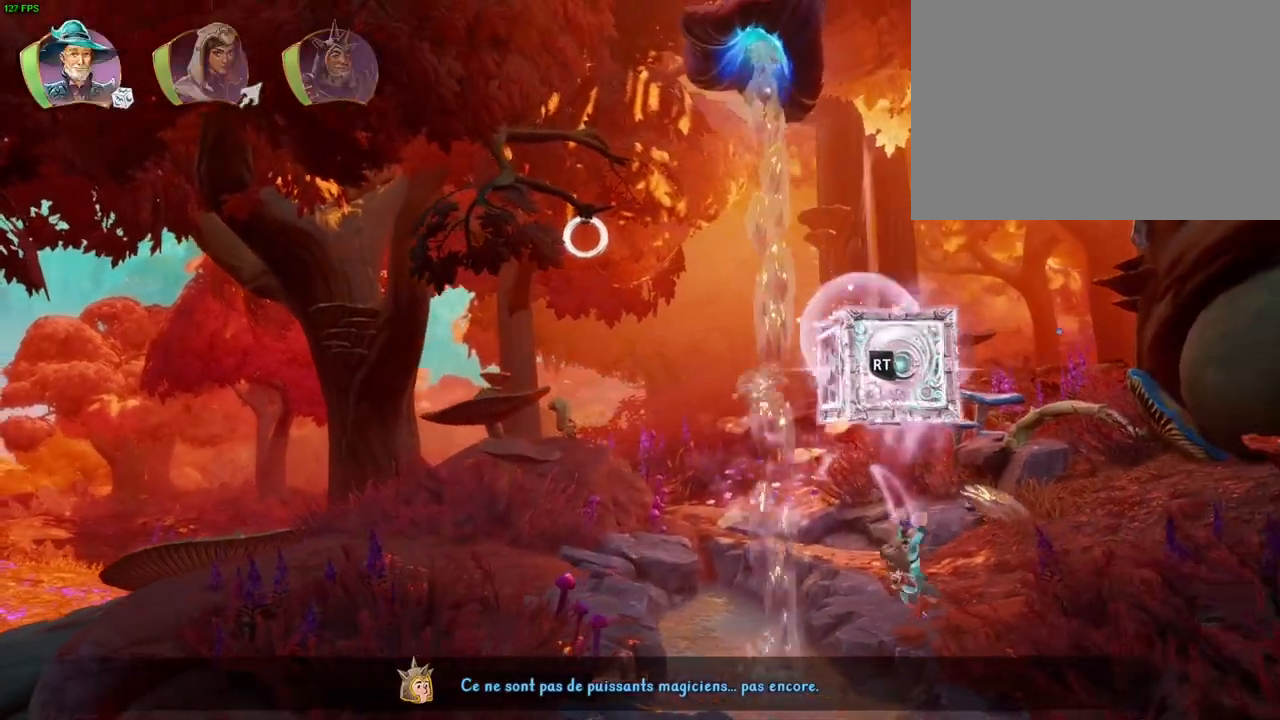
{"dt_ms": 500, "buttons": ["SQUARE", "R2"], "left_stick": "center", "right_stick": "center", "events": [[17, "SQUARE", "down"], [100, "SQUARE", "up"], [217, "R2", "down"], [250, "SQUARE", "down"], [350, "SQUARE", "up"], [417, "SQUARE", "down"], [500, "left_stick", "center"]]}
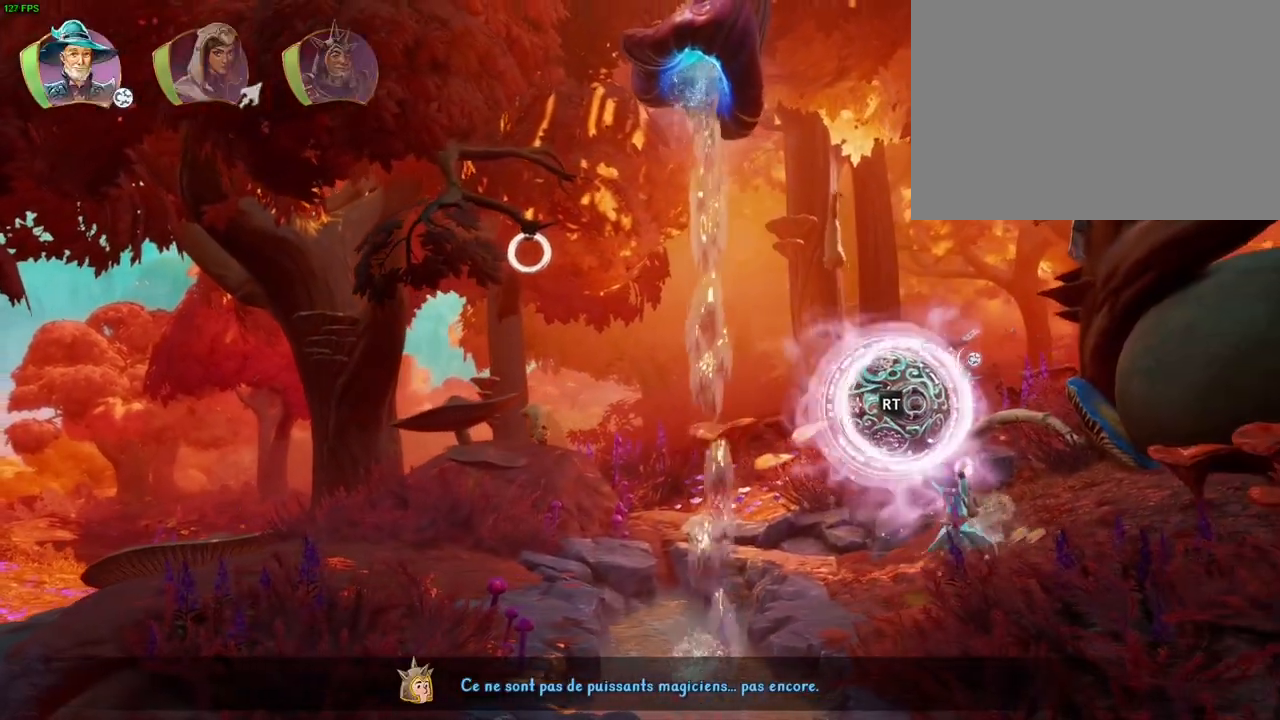
{"dt_ms": 1000, "buttons": ["R2"], "left_stick": "center", "right_stick": "down-left", "events": [[17, "SQUARE", "up"], [117, "right_stick", "left"], [267, "right_stick", "center"], [333, "SQUARE", "down"], [417, "SQUARE", "up"], [500, "right_stick", "down-left"], [583, "right_stick", "center"], [917, "right_stick", "down-left"]]}
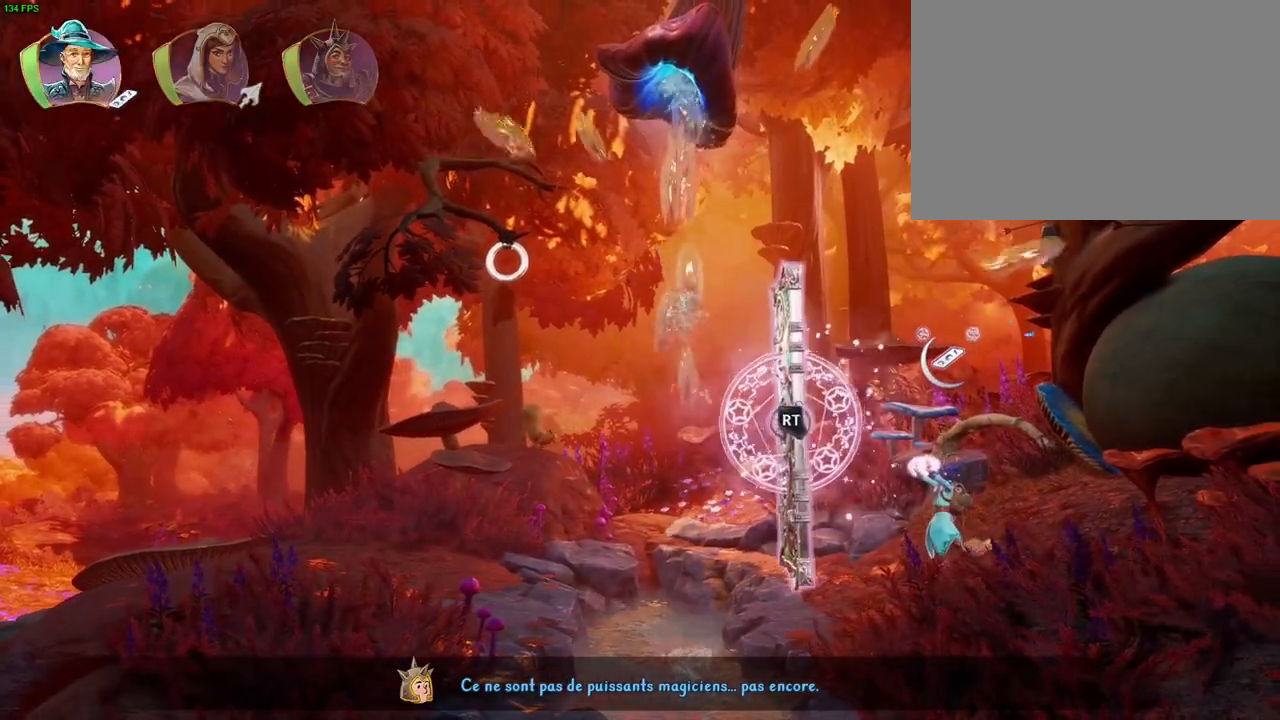
{"dt_ms": 500, "buttons": [], "left_stick": "center", "right_stick": "center", "events": [[33, "right_stick", "center"], [133, "DPAD_DOWN", "down"], [133, "right_stick", "down"], [200, "DPAD_DOWN", "up"], [417, "R2", "up"], [417, "right_stick", "center"]]}
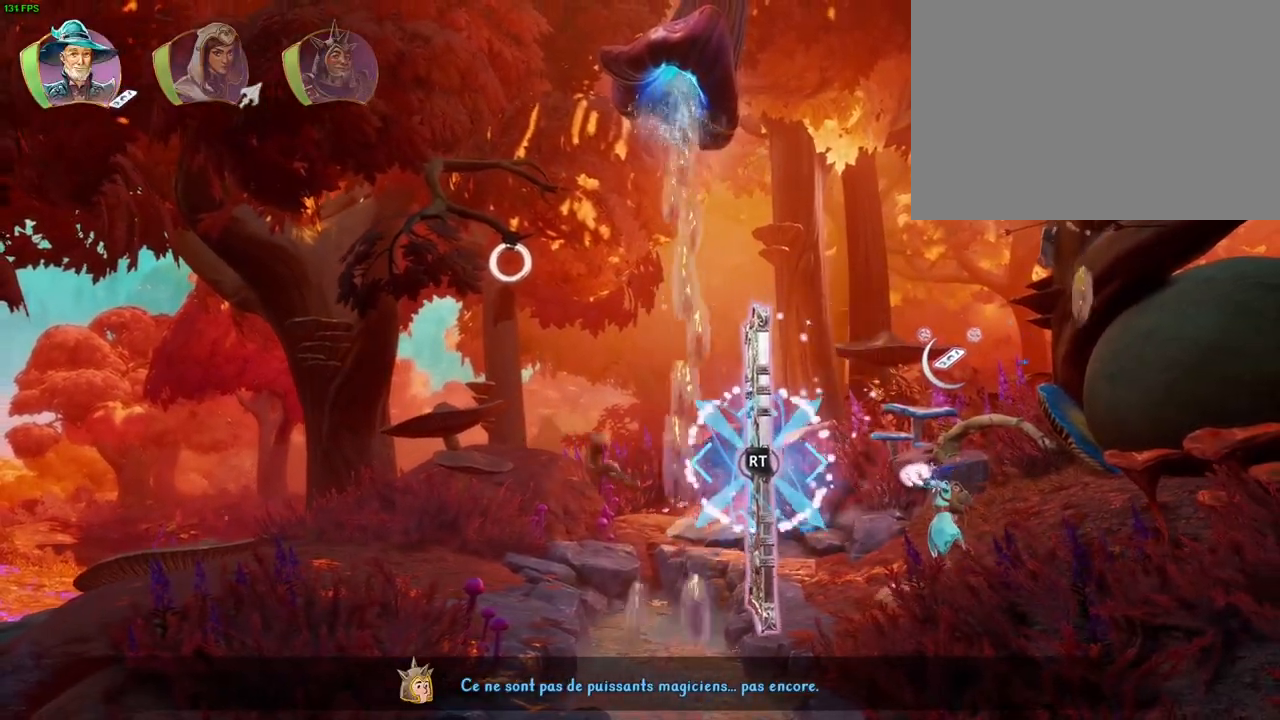
{"dt_ms": 500, "buttons": ["R2"], "left_stick": "center", "right_stick": "up-left", "events": [[50, "SQUARE", "down"], [133, "SQUARE", "up"], [183, "R2", "down"], [233, "right_stick", "up"], [417, "right_stick", "up-left"]]}
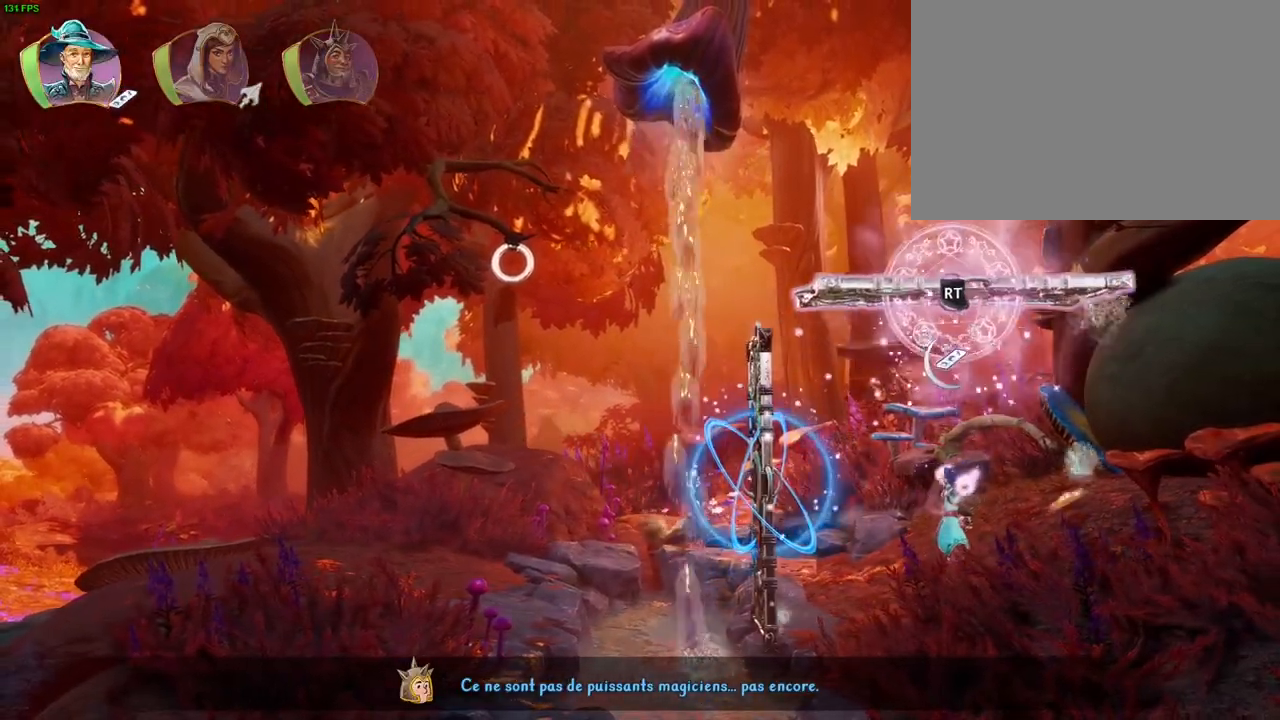
{"dt_ms": 1000, "buttons": [], "left_stick": "center", "right_stick": "center", "events": [[17, "right_stick", "left"], [183, "right_stick", "down-left"], [350, "right_stick", "center"], [500, "right_stick", "down"], [667, "right_stick", "center"], [783, "L3", "down"], [883, "L3", "up"], [900, "R2", "up"], [917, "left_stick", "left"], [983, "left_stick", "center"]]}
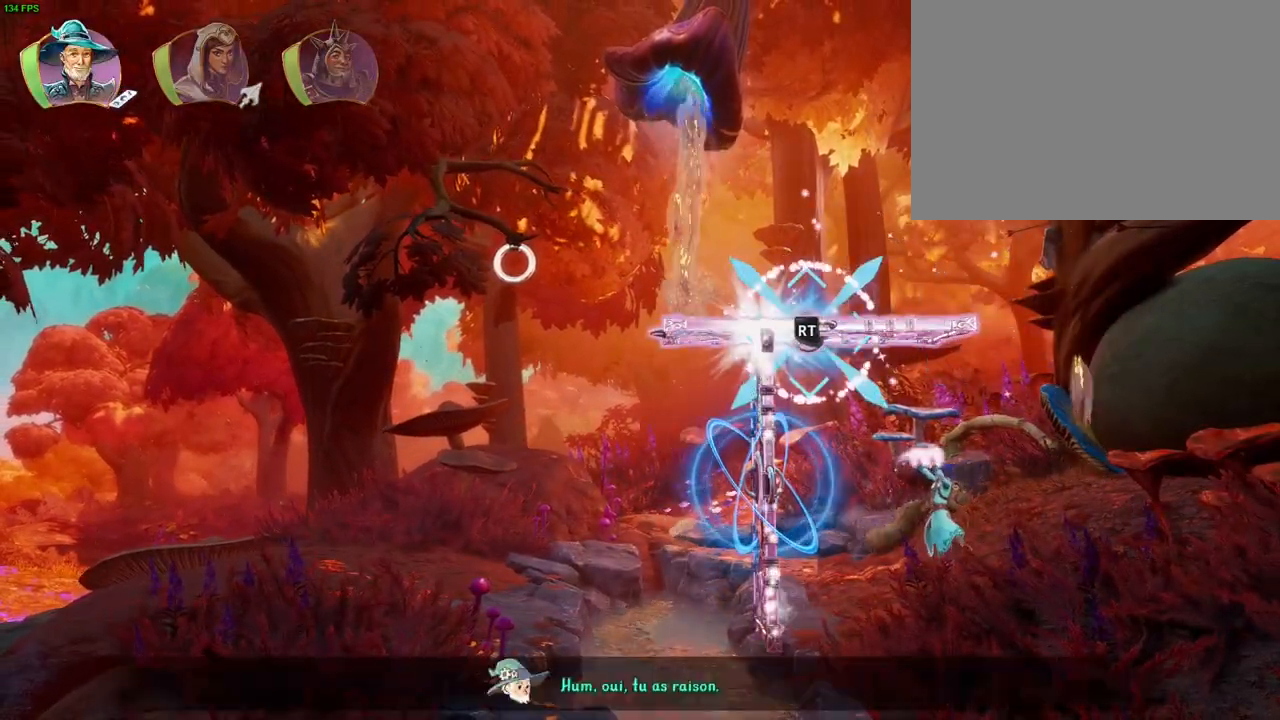
{"dt_ms": 500, "buttons": [], "left_stick": "right", "right_stick": "center", "events": [[33, "left_stick", "right"], [67, "R1", "down"], [150, "R1", "up"]]}
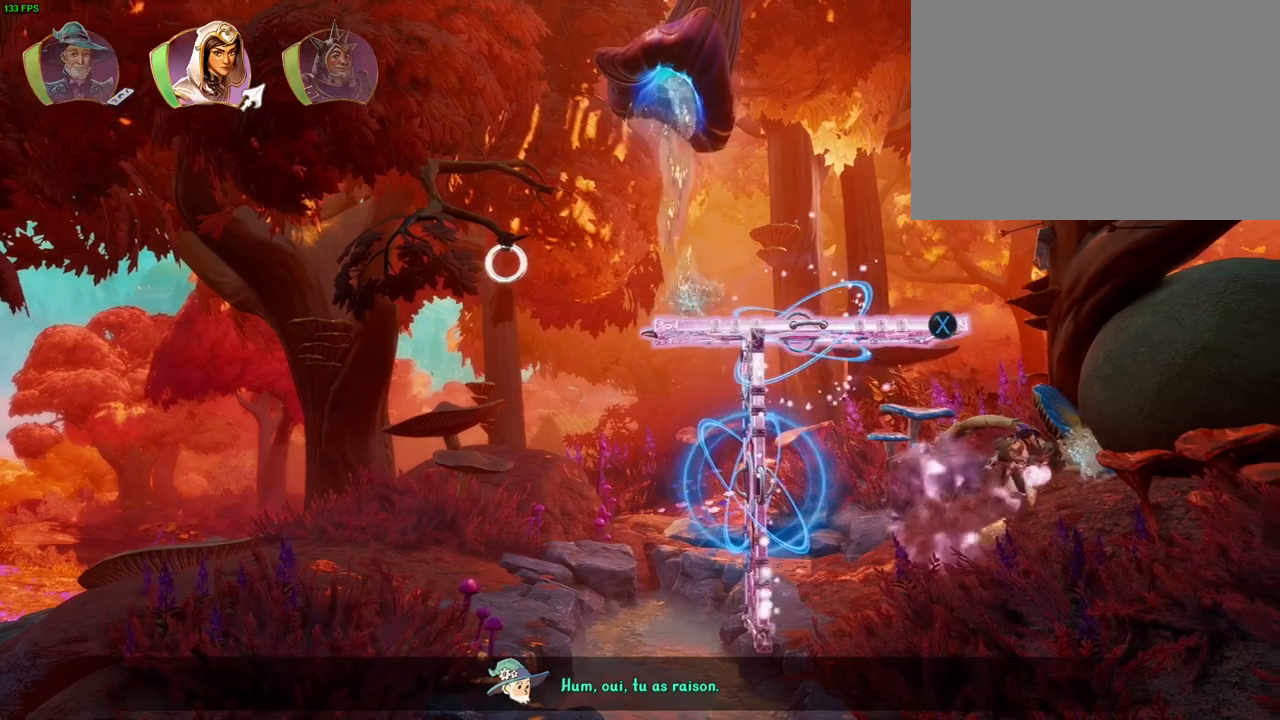
{"dt_ms": 500, "buttons": [], "left_stick": "left", "right_stick": "center", "events": [[33, "CROSS", "down"], [67, "left_stick", "left"], [233, "R1", "down"], [450, "R1", "up"], [500, "CROSS", "up"]]}
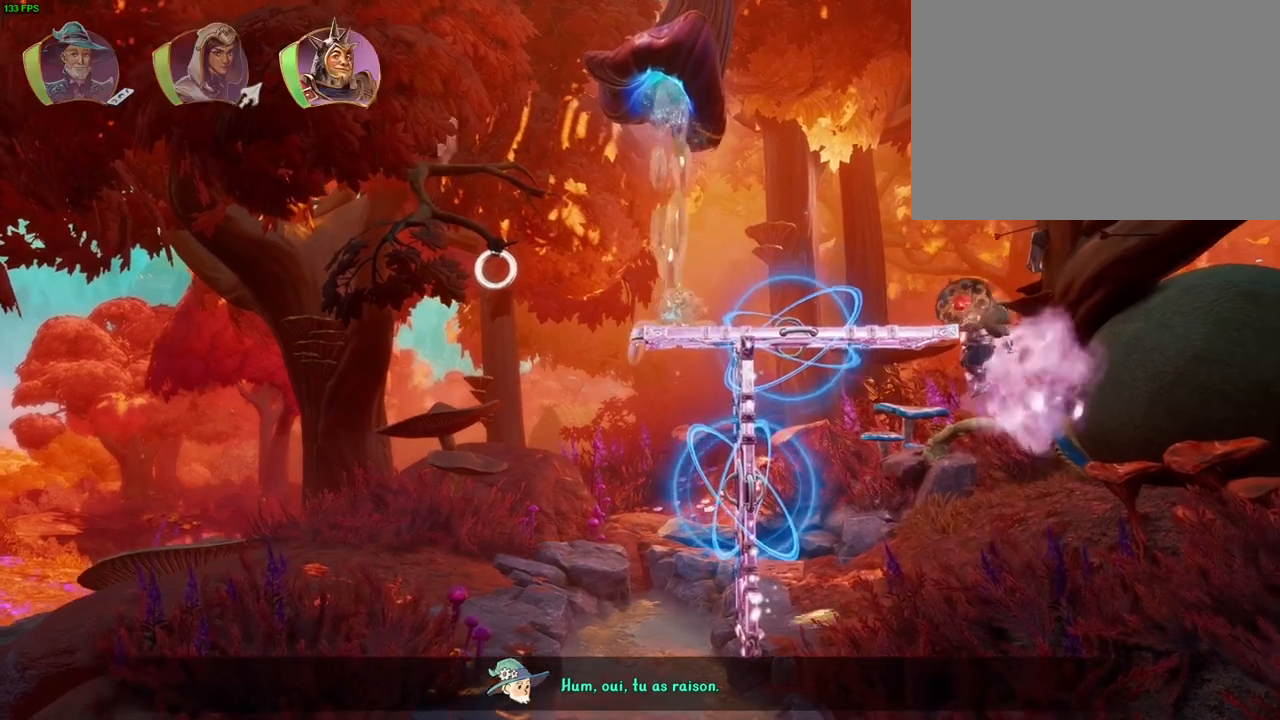
{"dt_ms": 1000, "buttons": [], "left_stick": "left", "right_stick": "up-right", "events": [[100, "CROSS", "down"], [483, "CROSS", "up"], [650, "right_stick", "up-right"]]}
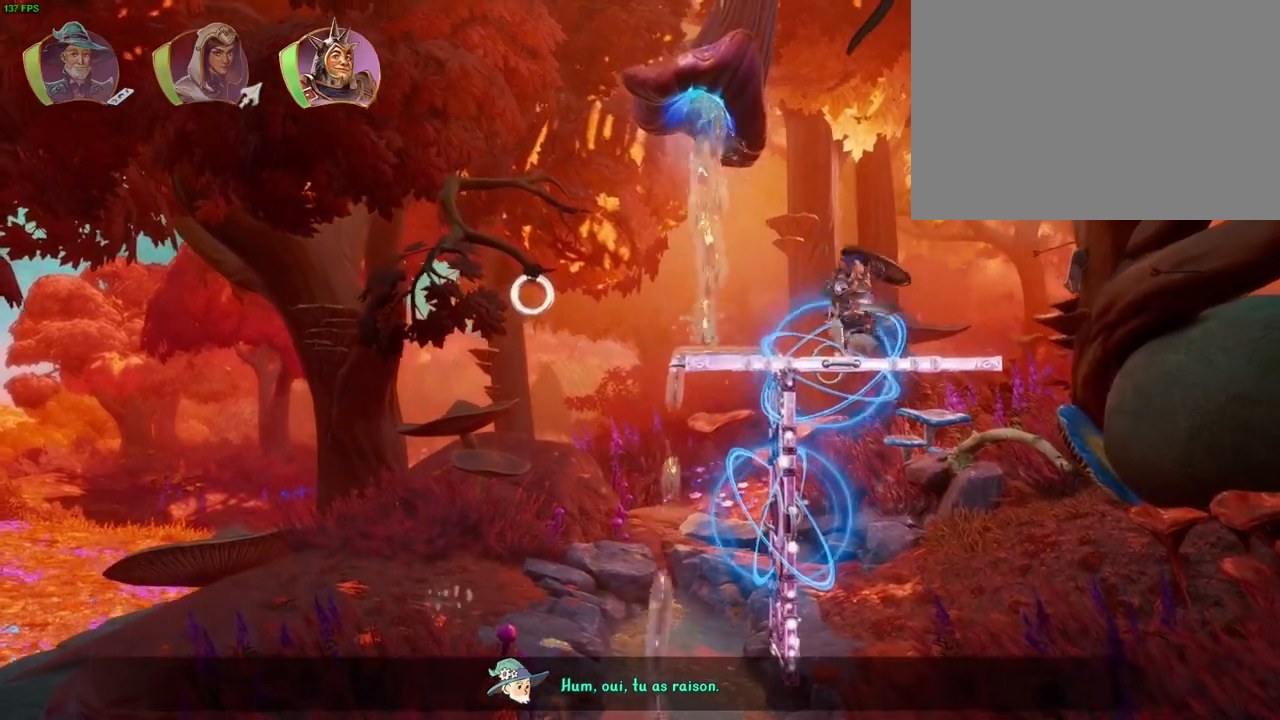
{"dt_ms": 500, "buttons": [], "left_stick": "left", "right_stick": "up-right", "events": []}
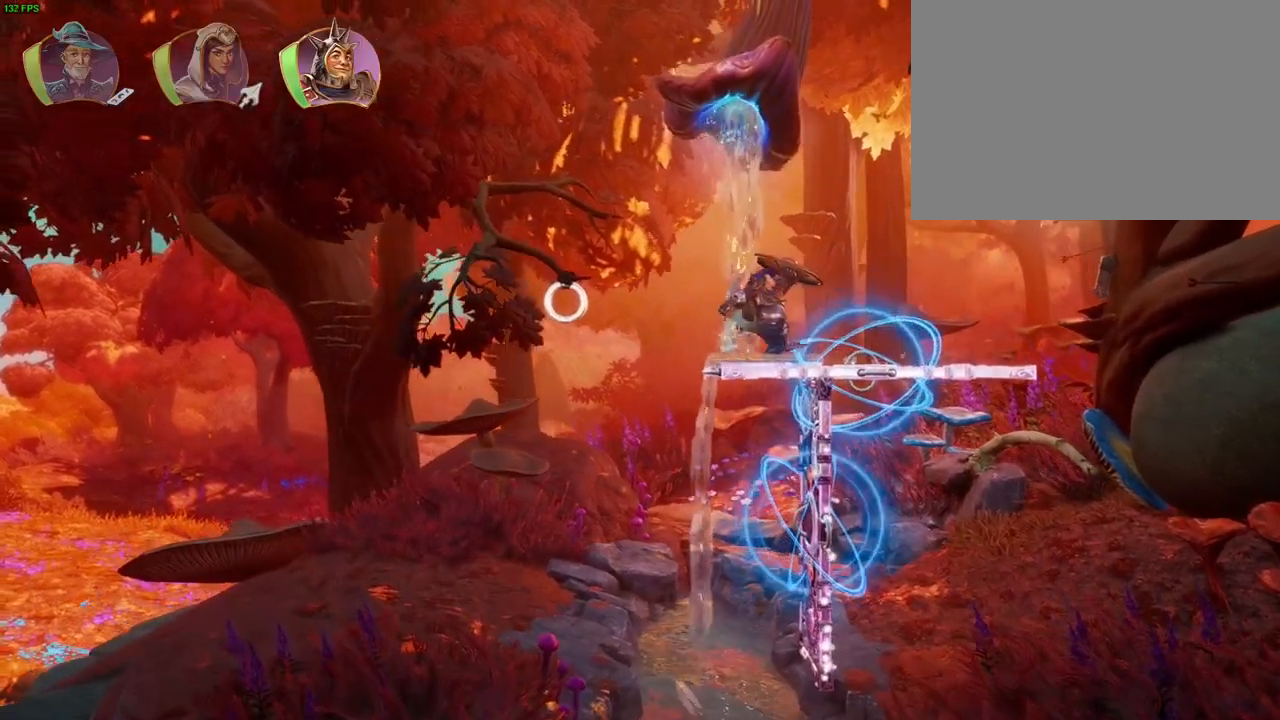
{"dt_ms": 500, "buttons": ["DPAD_DOWN"], "left_stick": "center", "right_stick": "up-right", "events": [[33, "left_stick", "center"], [300, "DPAD_DOWN", "down"]]}
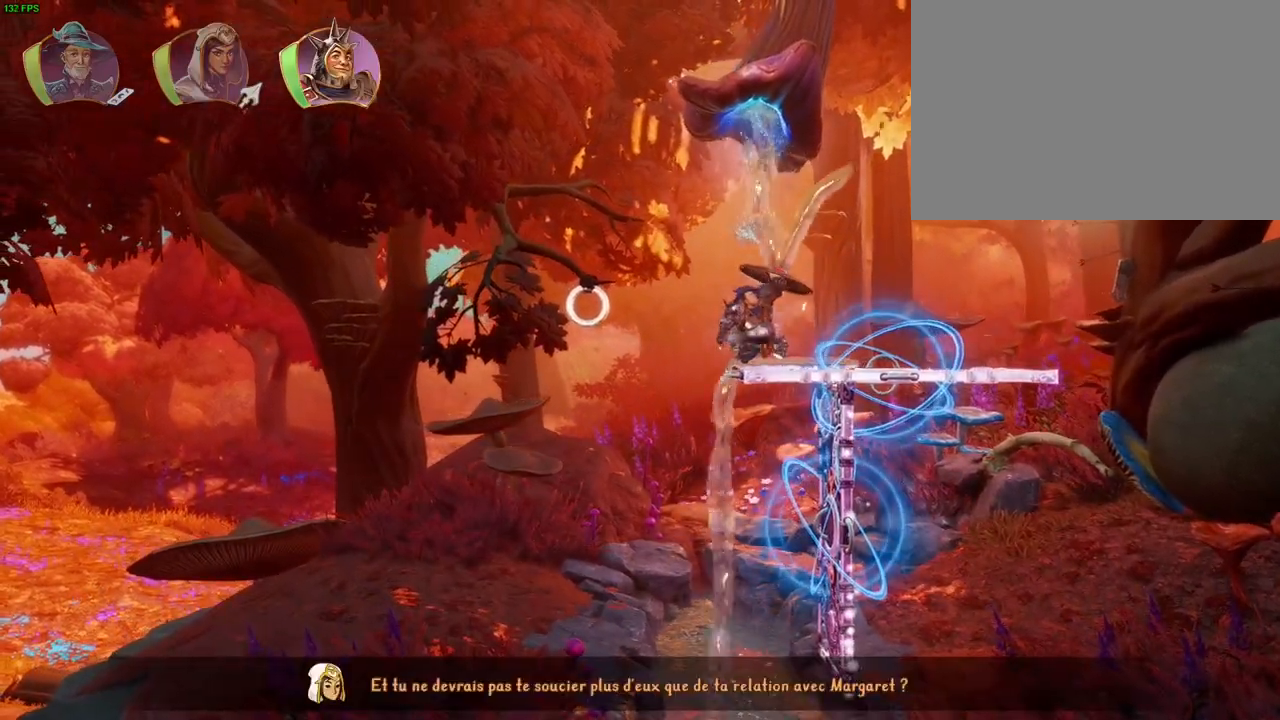
{"dt_ms": 500, "buttons": ["DPAD_DOWN"], "left_stick": "center", "right_stick": "up-right", "events": []}
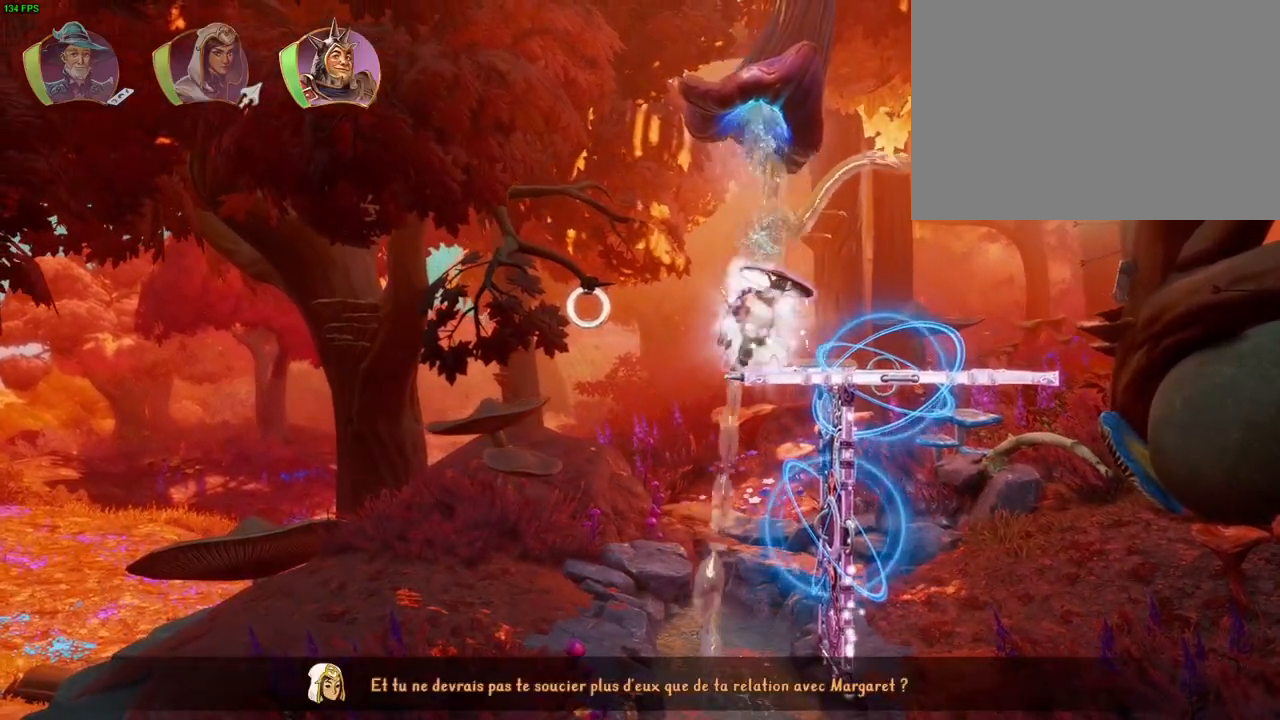
{"dt_ms": 500, "buttons": [], "left_stick": "right", "right_stick": "center", "events": [[83, "DPAD_DOWN", "up"], [167, "right_stick", "center"], [200, "left_stick", "right"], [233, "CROSS", "down"], [450, "CROSS", "up"]]}
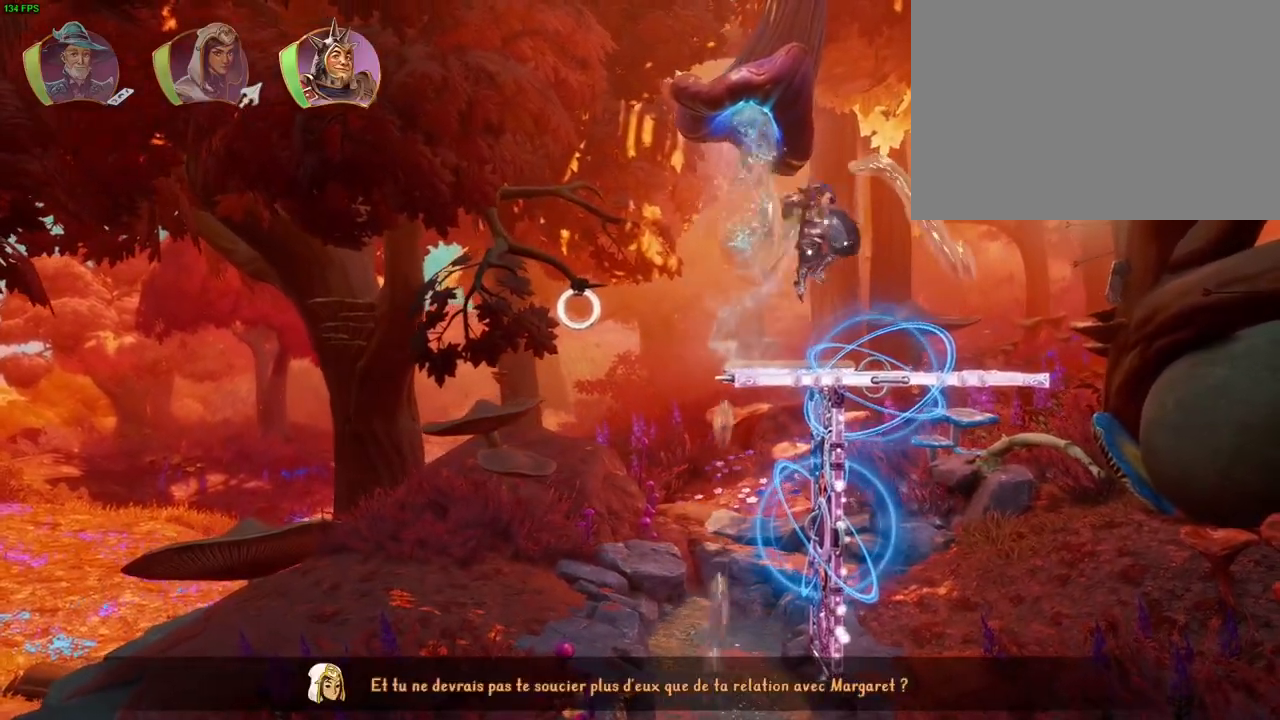
{"dt_ms": 500, "buttons": [], "left_stick": "right", "right_stick": "up-right", "events": [[100, "right_stick", "up-right"], [333, "left_stick", "center"], [400, "left_stick", "right"]]}
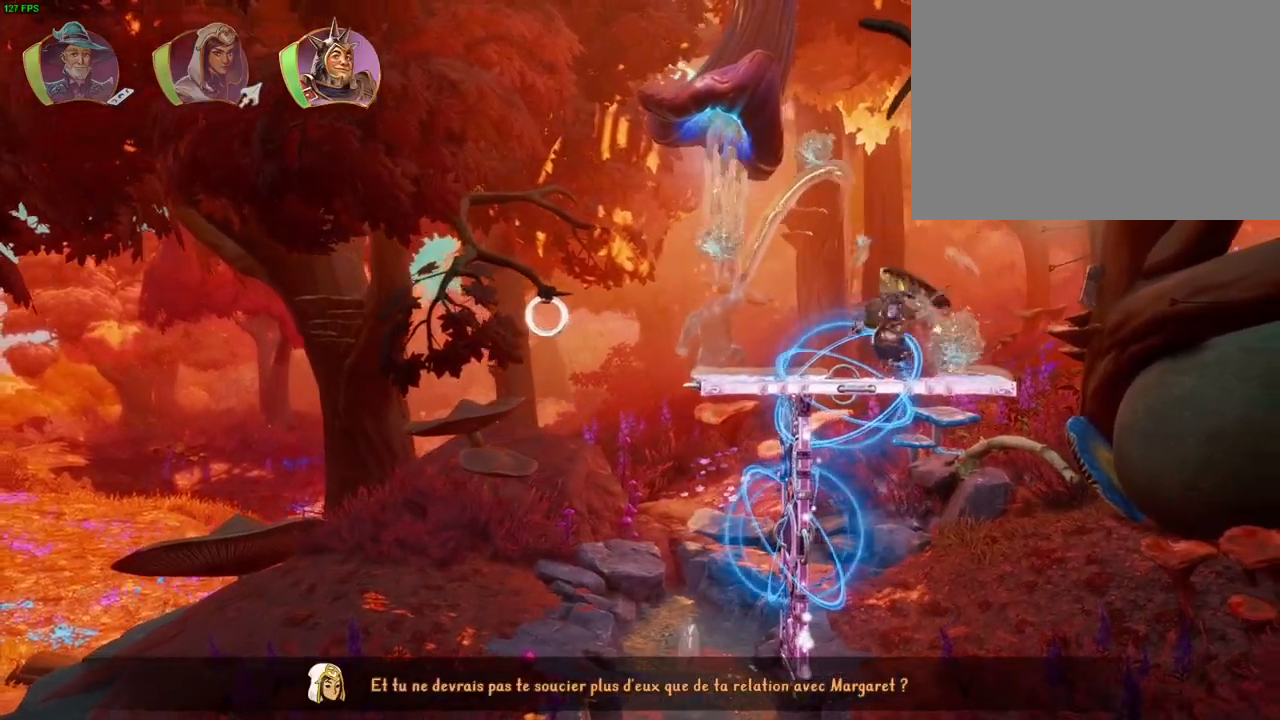
{"dt_ms": 500, "buttons": [], "left_stick": "center", "right_stick": "up-right", "events": [[50, "left_stick", "center"]]}
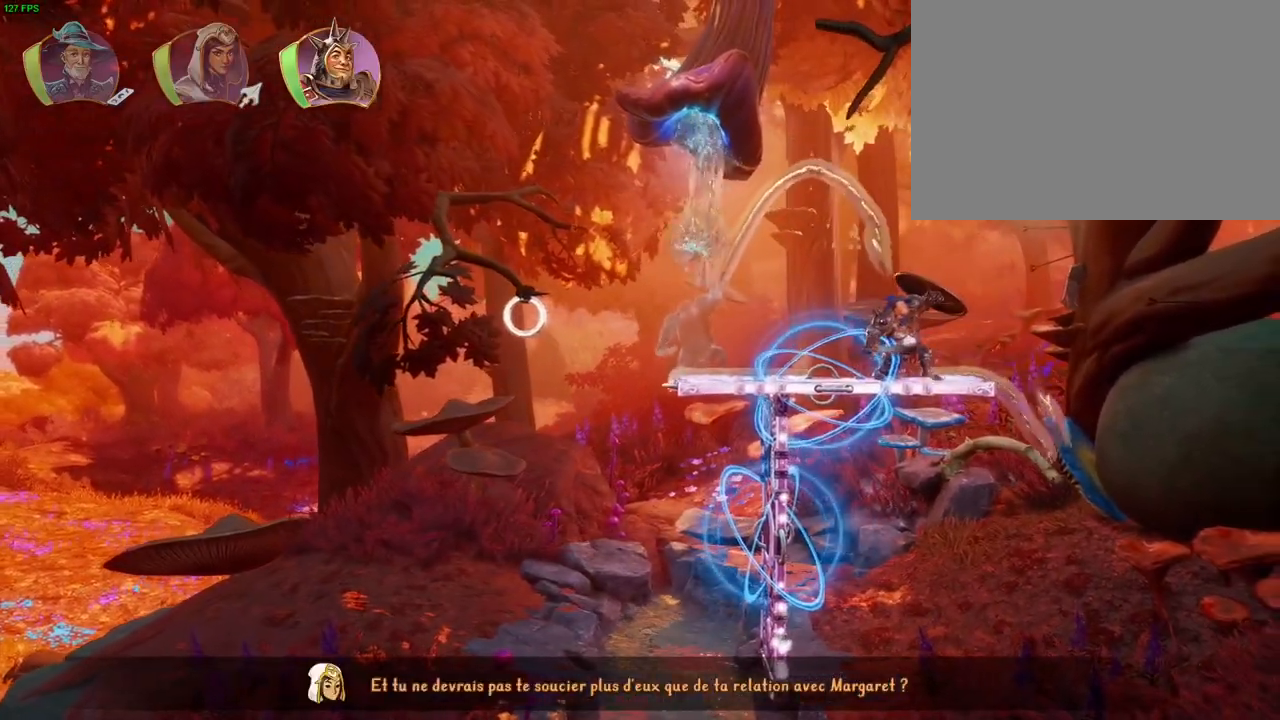
{"dt_ms": 500, "buttons": [], "left_stick": "left", "right_stick": "up-right", "events": [[467, "left_stick", "left"]]}
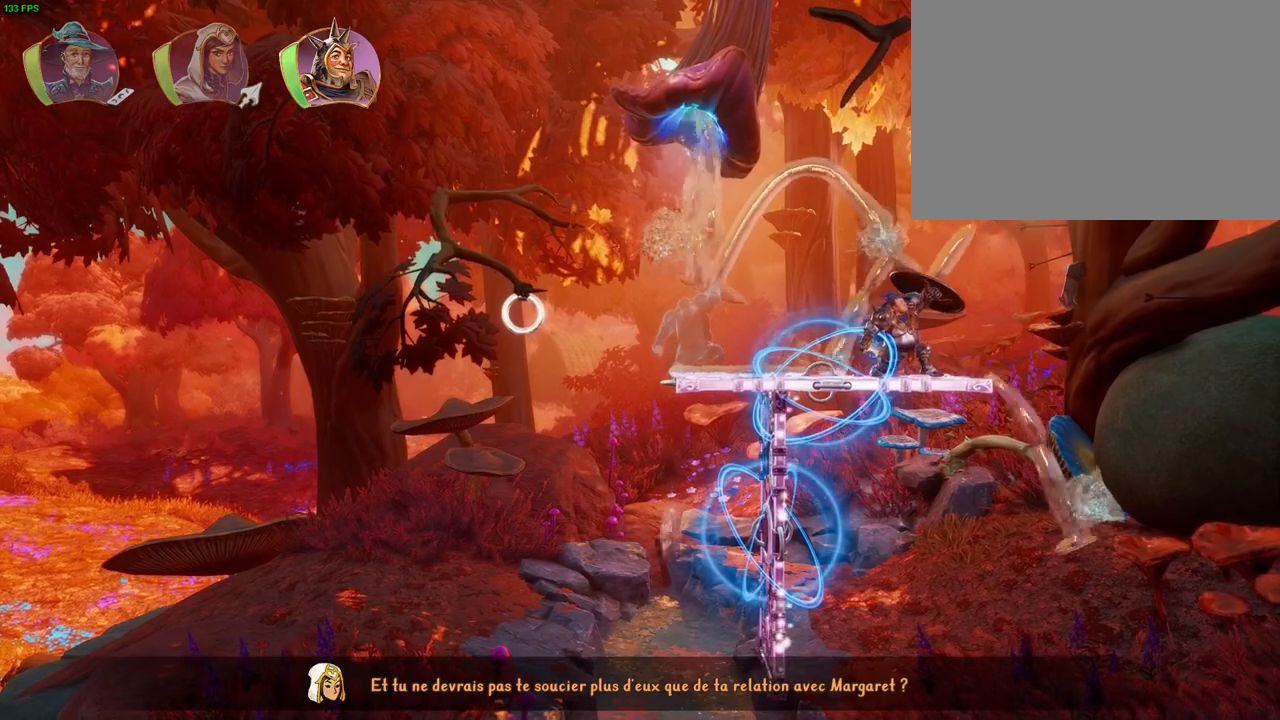
{"dt_ms": 500, "buttons": [], "left_stick": "center", "right_stick": "up-right", "events": [[133, "left_stick", "center"]]}
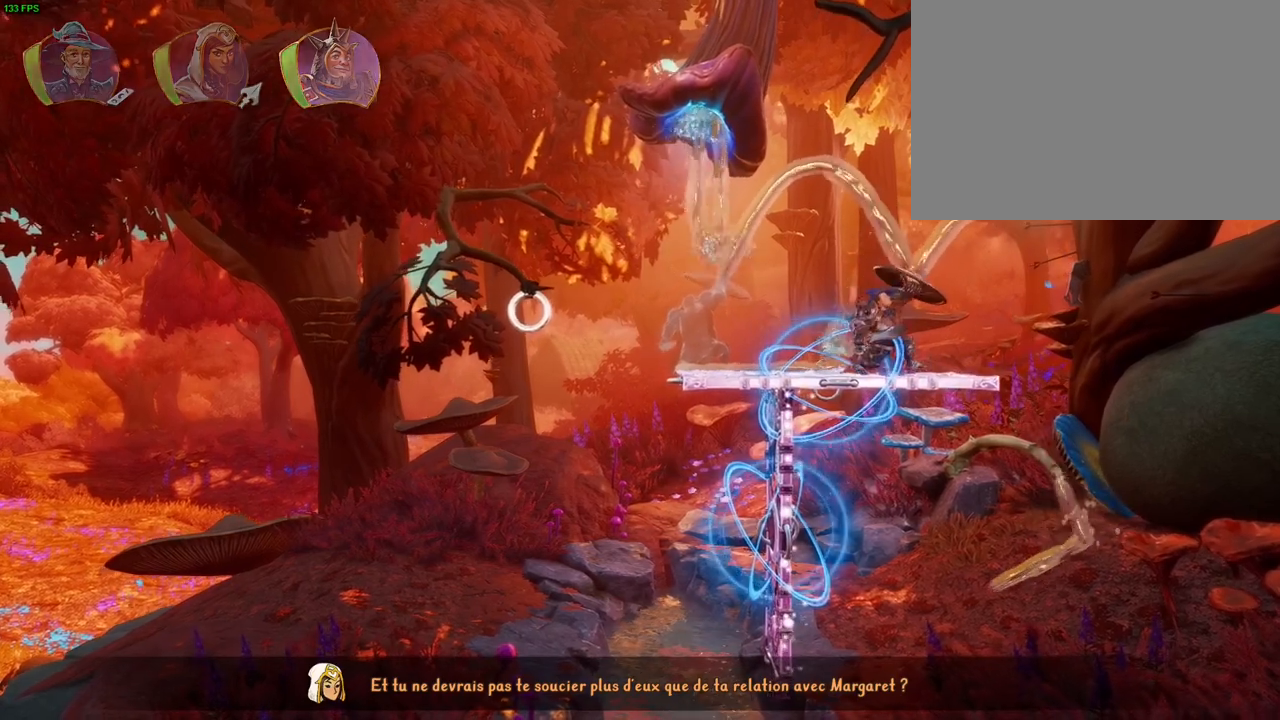
{"dt_ms": 500, "buttons": [], "left_stick": "center", "right_stick": "up-right", "events": []}
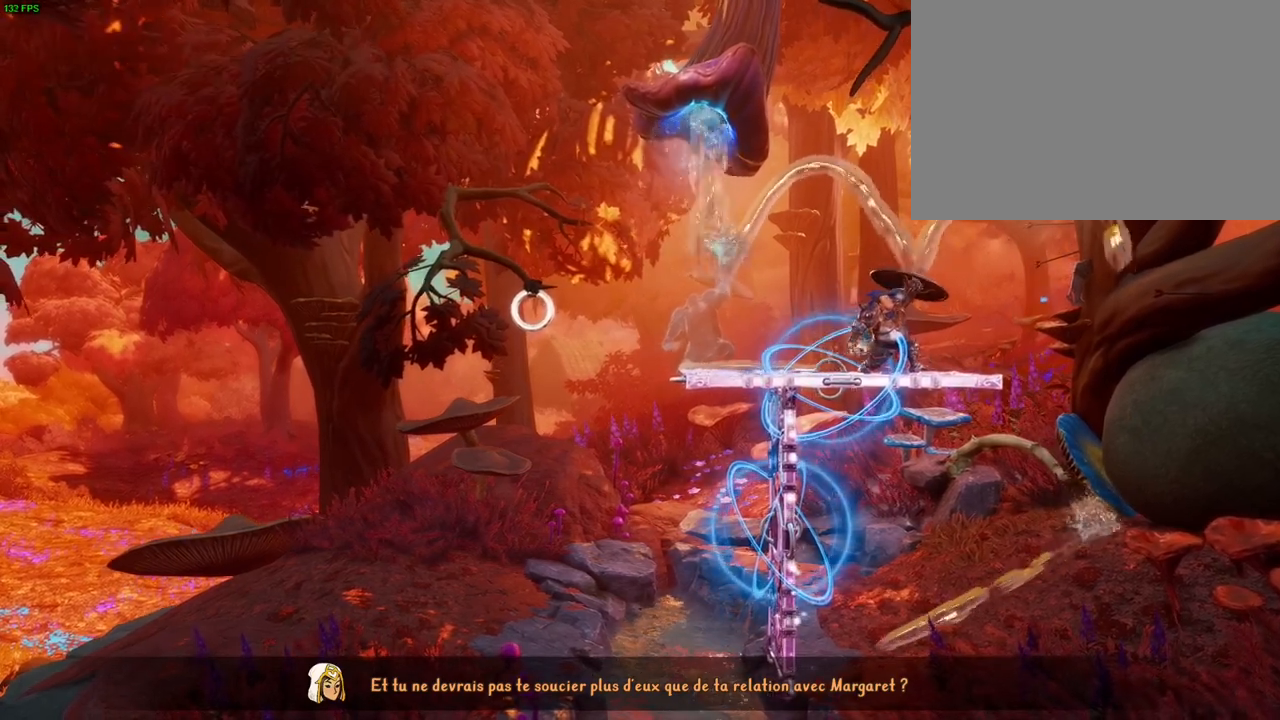
{"dt_ms": 500, "buttons": [], "left_stick": "center", "right_stick": "up-right", "events": []}
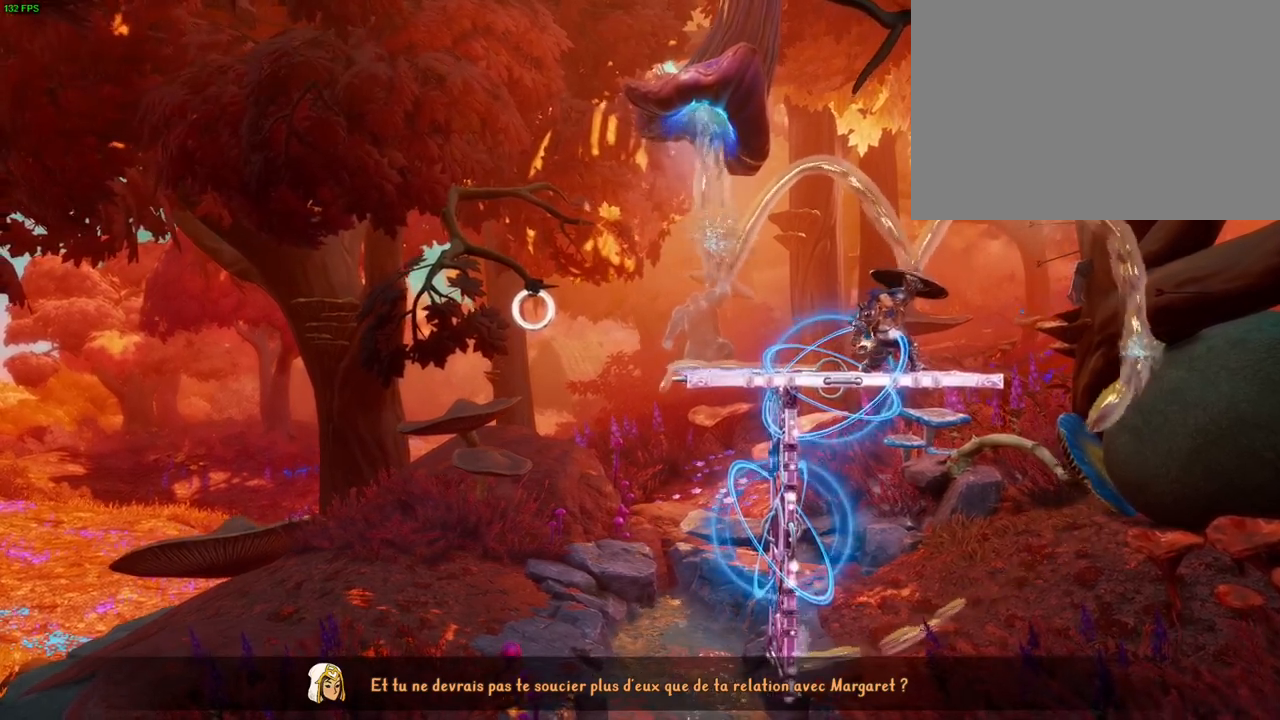
{"dt_ms": 500, "buttons": [], "left_stick": "center", "right_stick": "up-right", "events": []}
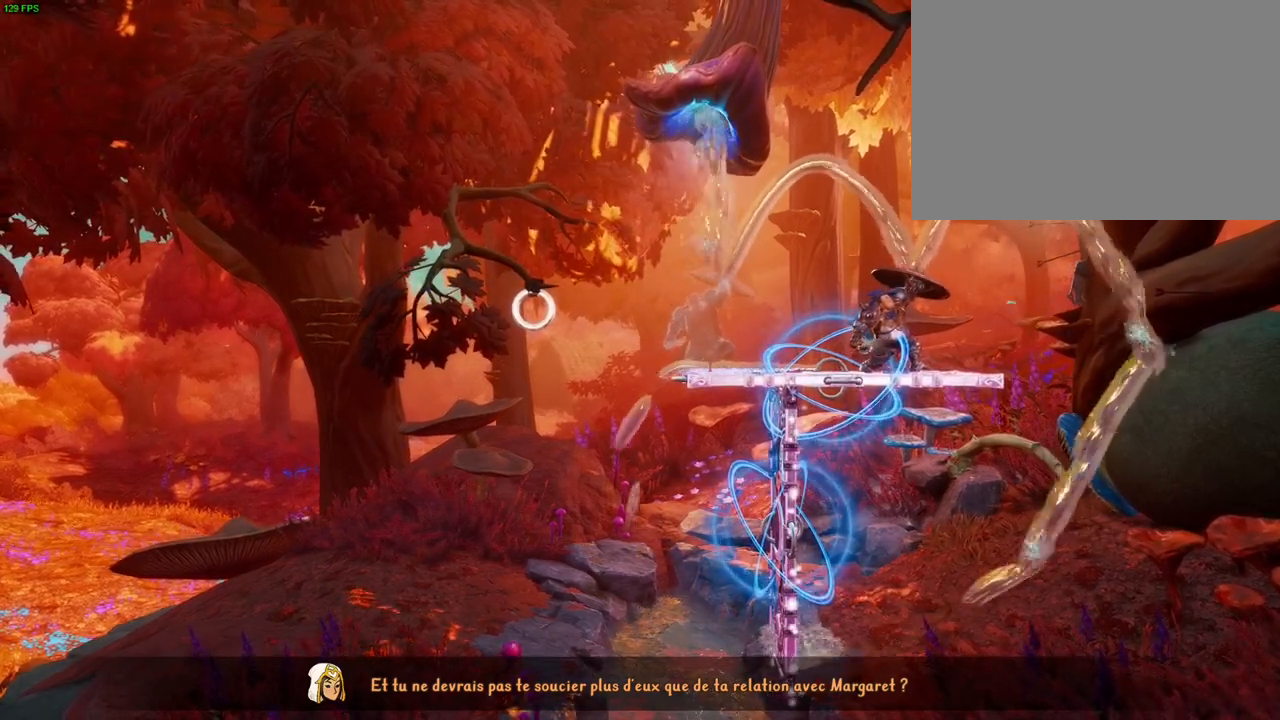
{"dt_ms": 500, "buttons": [], "left_stick": "center", "right_stick": "up-right", "events": [[283, "DPAD_DOWN", "down"], [367, "DPAD_DOWN", "up"]]}
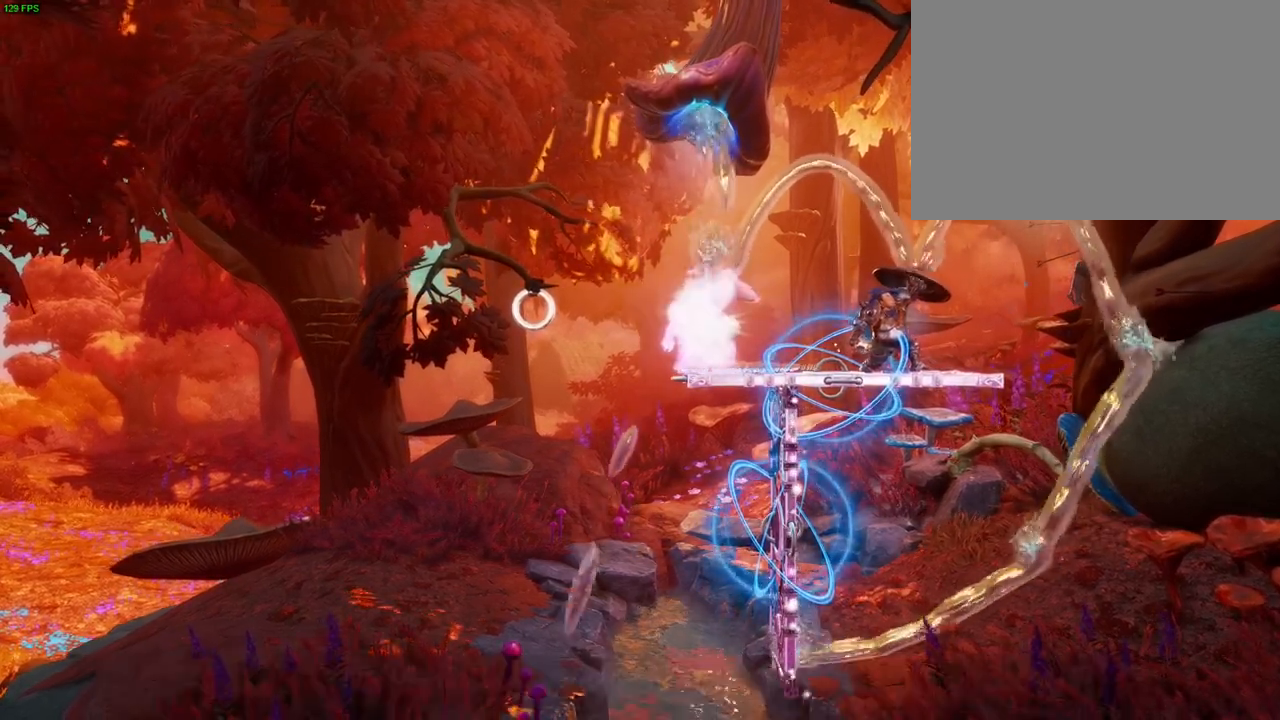
{"dt_ms": 500, "buttons": [], "left_stick": "center", "right_stick": "up-right", "events": [[417, "DPAD_DOWN", "down"], [500, "DPAD_DOWN", "up"]]}
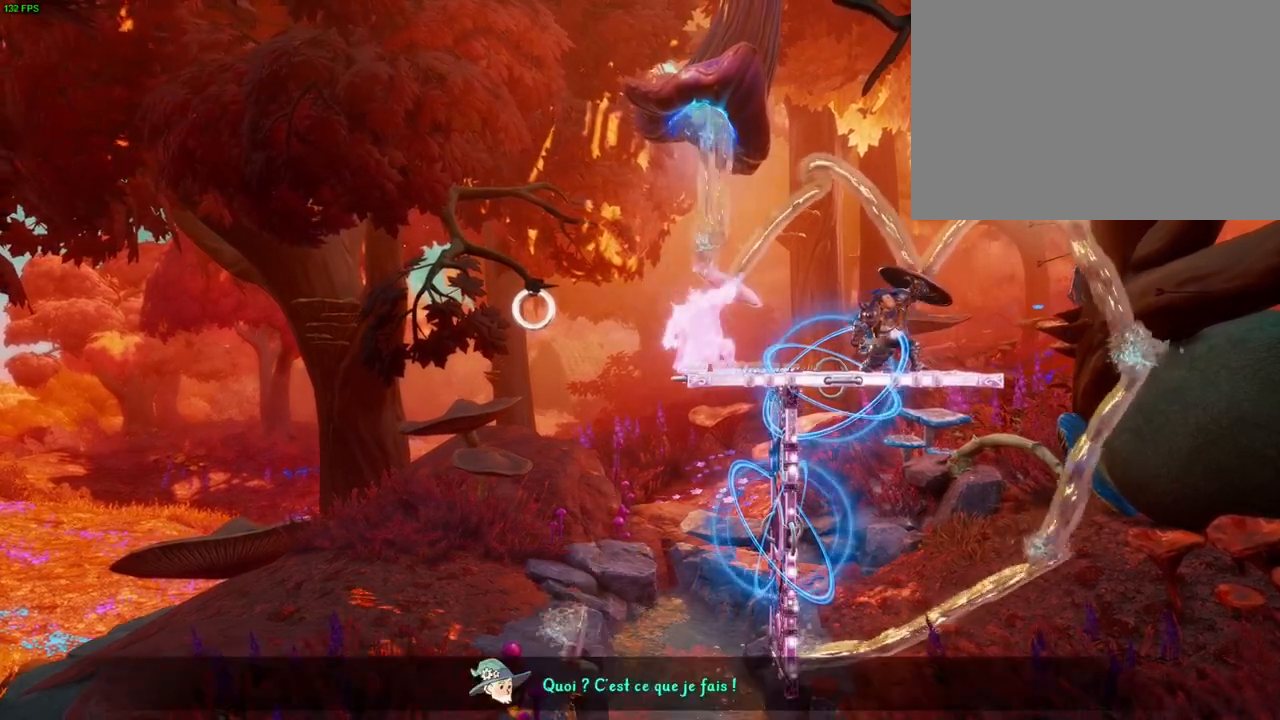
{"dt_ms": 500, "buttons": [], "left_stick": "center", "right_stick": "up-right", "events": [[183, "left_stick", "right"], [450, "left_stick", "center"]]}